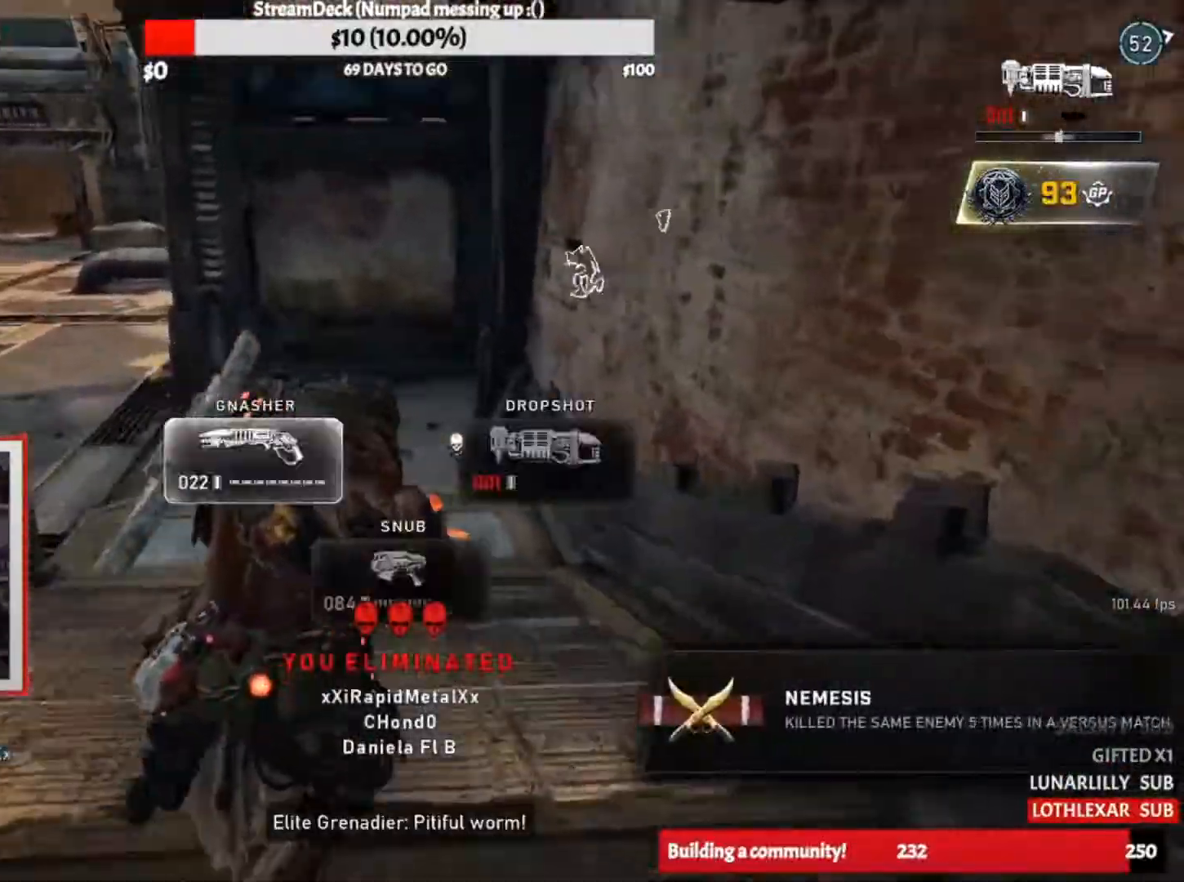
Gameplay with a controller (Xbox layout); each line is a JSON object with the inputs held at the frame after it. "button_events" lists button changes between this image and that frame as [ms after this image, input, new state], when the widget could be followed in between (sticks are given only as held states).
{"buttons": ["L2", "R2"], "left_stick": "center", "right_stick": "center", "button_events": [[50, "DPAD_LEFT", "up"], [433, "L2", "down"], [433, "R2", "down"]]}
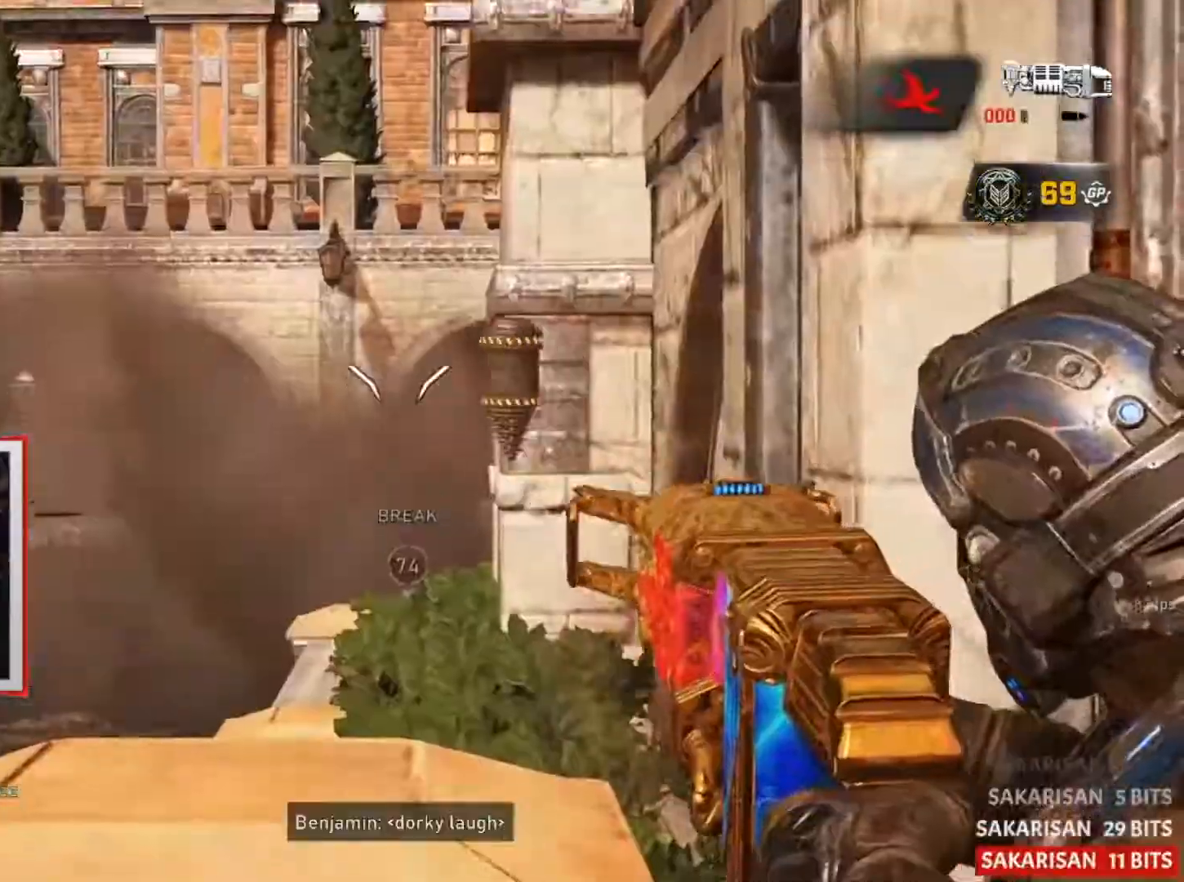
{"buttons": ["L2", "R2", "DPAD_LEFT"], "left_stick": "center", "right_stick": "center", "button_events": [[467, "DPAD_LEFT", "down"]]}
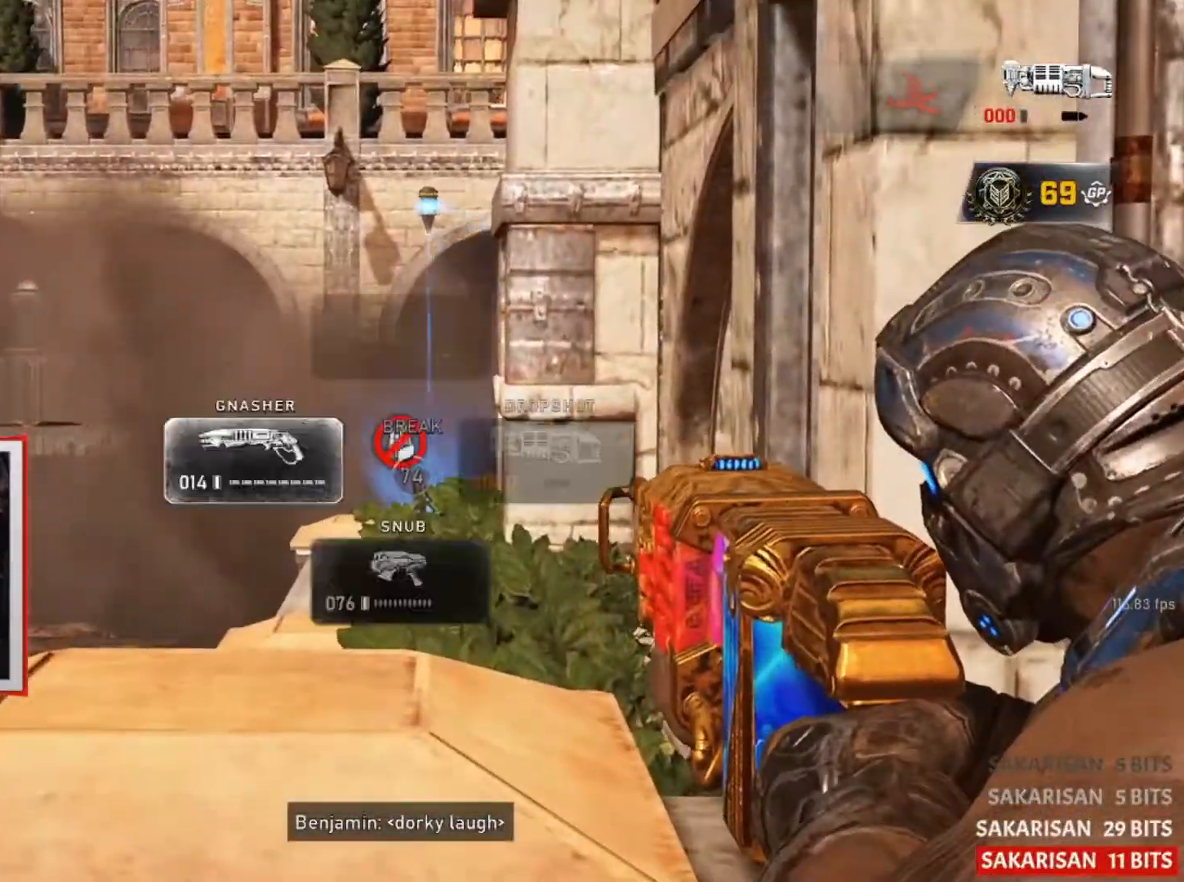
{"buttons": [], "left_stick": "center", "right_stick": "center", "button_events": [[17, "L2", "up"], [50, "R2", "up"], [133, "DPAD_LEFT", "up"]]}
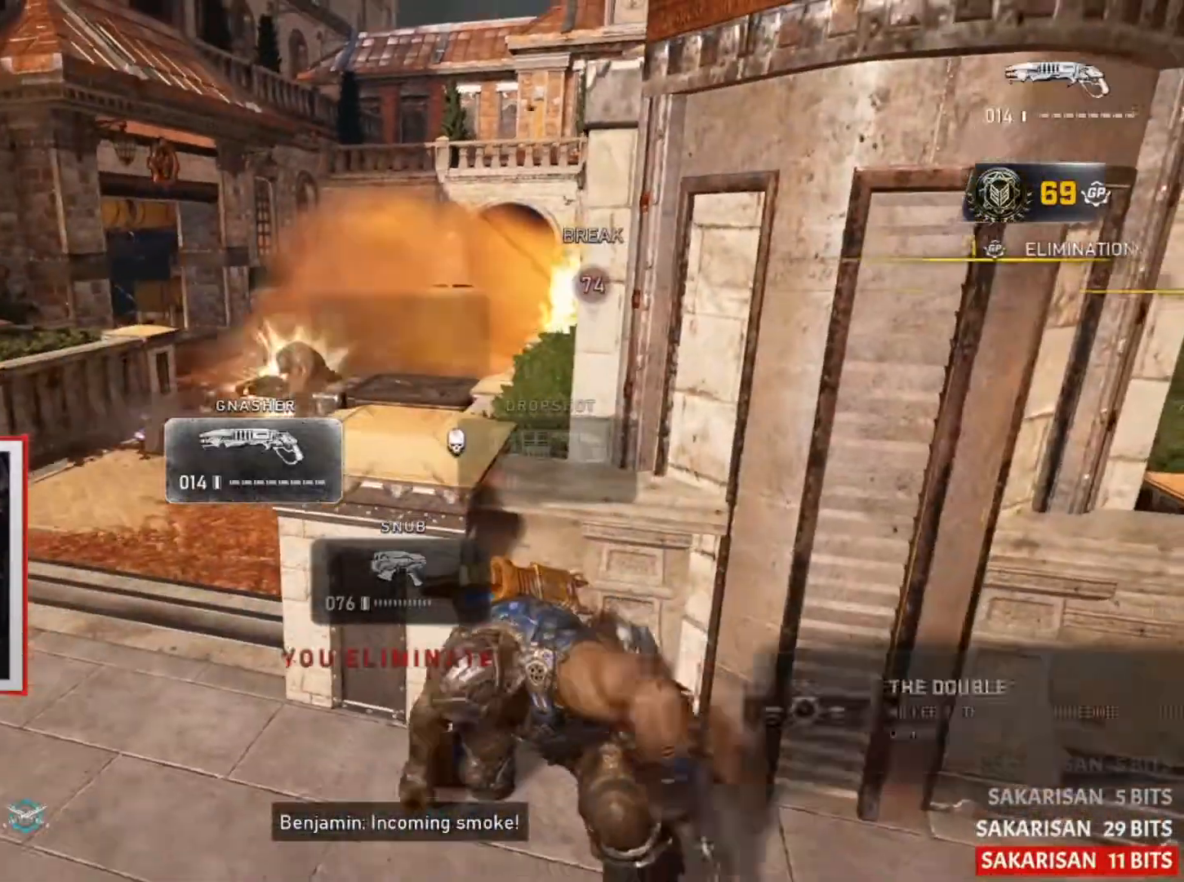
{"buttons": ["A"], "left_stick": "up-left", "right_stick": "center", "button_events": [[433, "A", "down"]]}